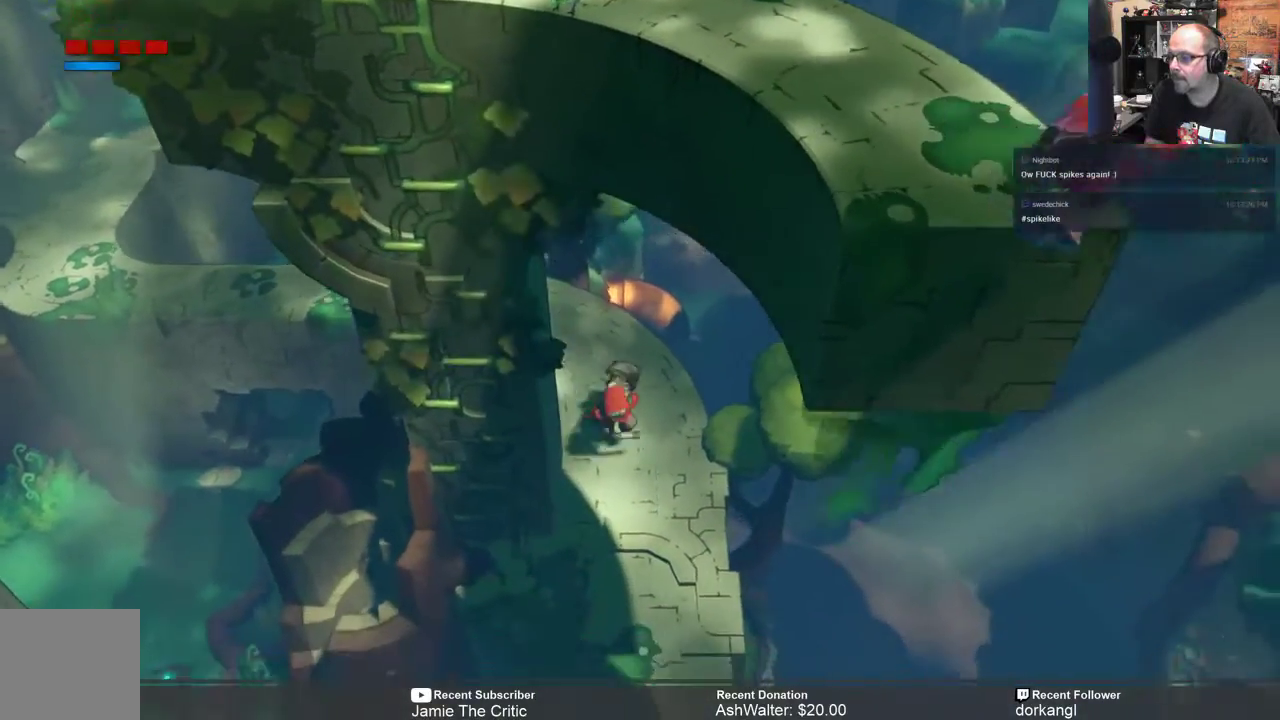
Gameplay with a controller (Xbox layout); each line is a JSON object with the inputs held at the frame after it. "events" lists button and stick changes between this image and that frame as [ms after this image, input, new state], when the widget could be followed in between. Not read: SHARE.
{"buttons": ["R2"], "left_stick": "center", "right_stick": "center", "events": [[200, "left_stick", "center"]]}
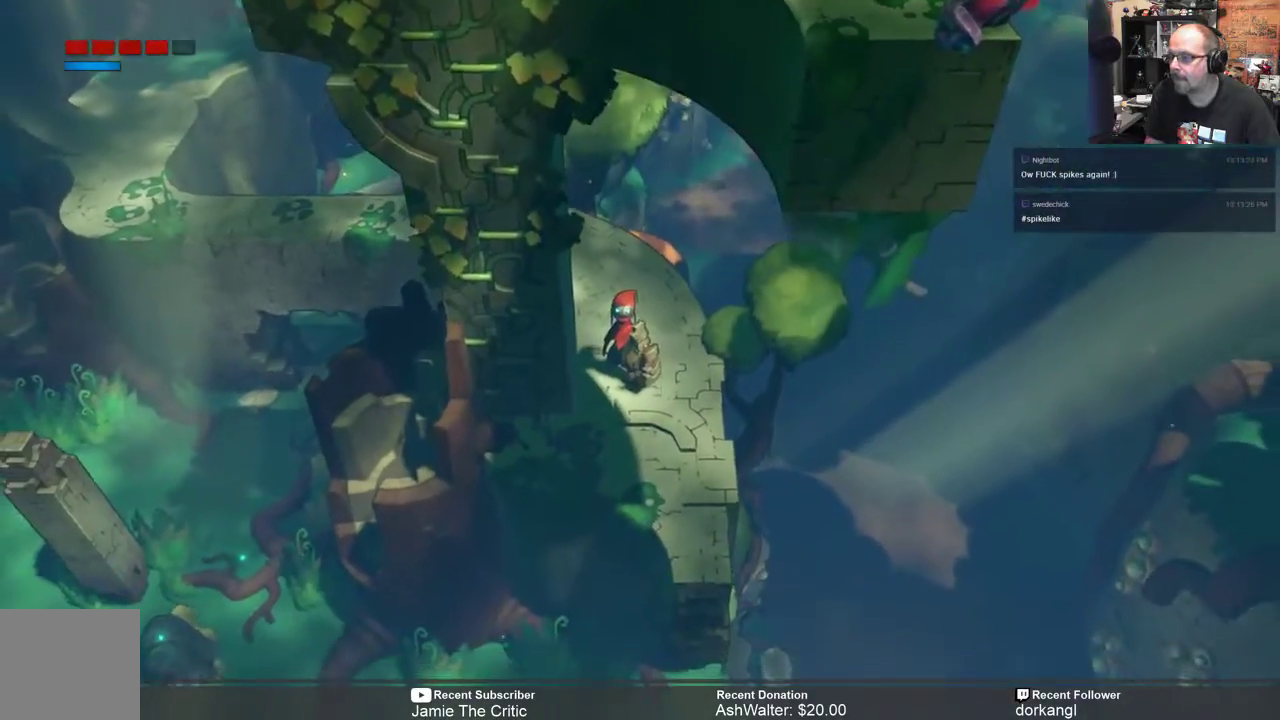
{"buttons": ["R2"], "left_stick": "down", "right_stick": "center", "events": [[500, "left_stick", "down"]]}
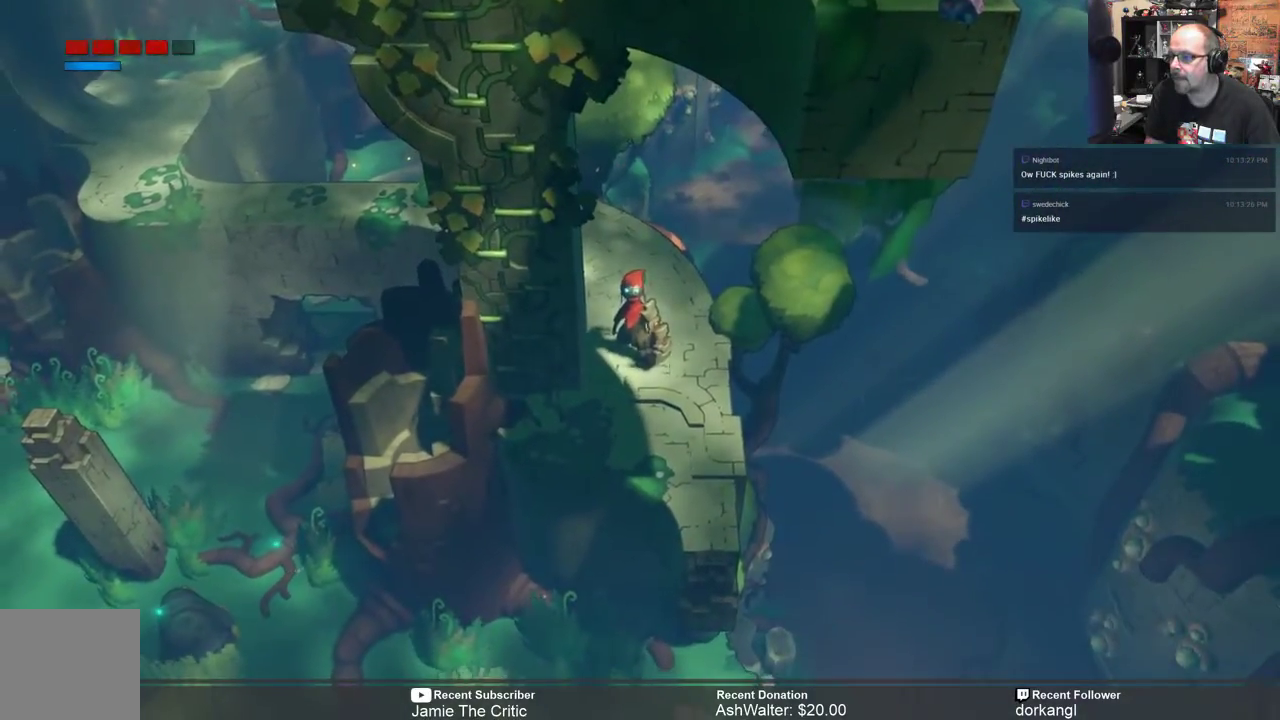
{"buttons": ["R2"], "left_stick": "up", "right_stick": "center", "events": [[333, "left_stick", "left"], [467, "left_stick", "up"]]}
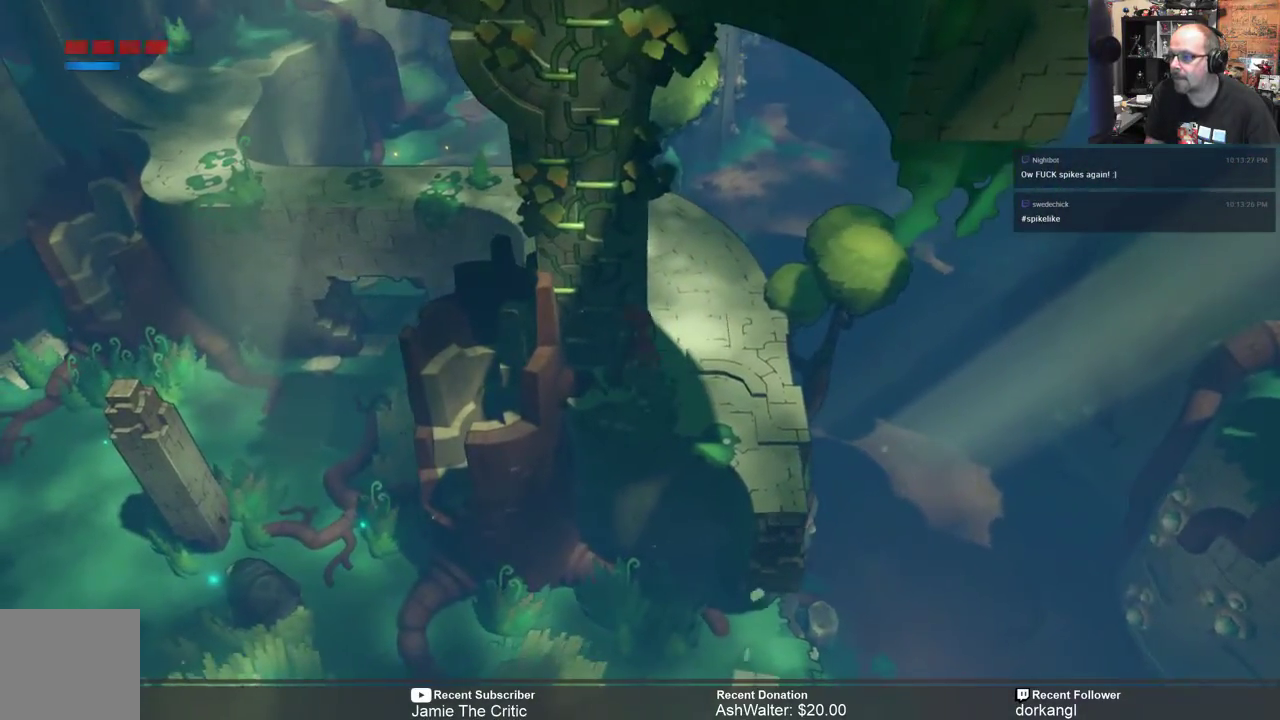
{"buttons": ["R2"], "left_stick": "up", "right_stick": "center", "events": [[250, "left_stick", "up-left"], [483, "left_stick", "up"]]}
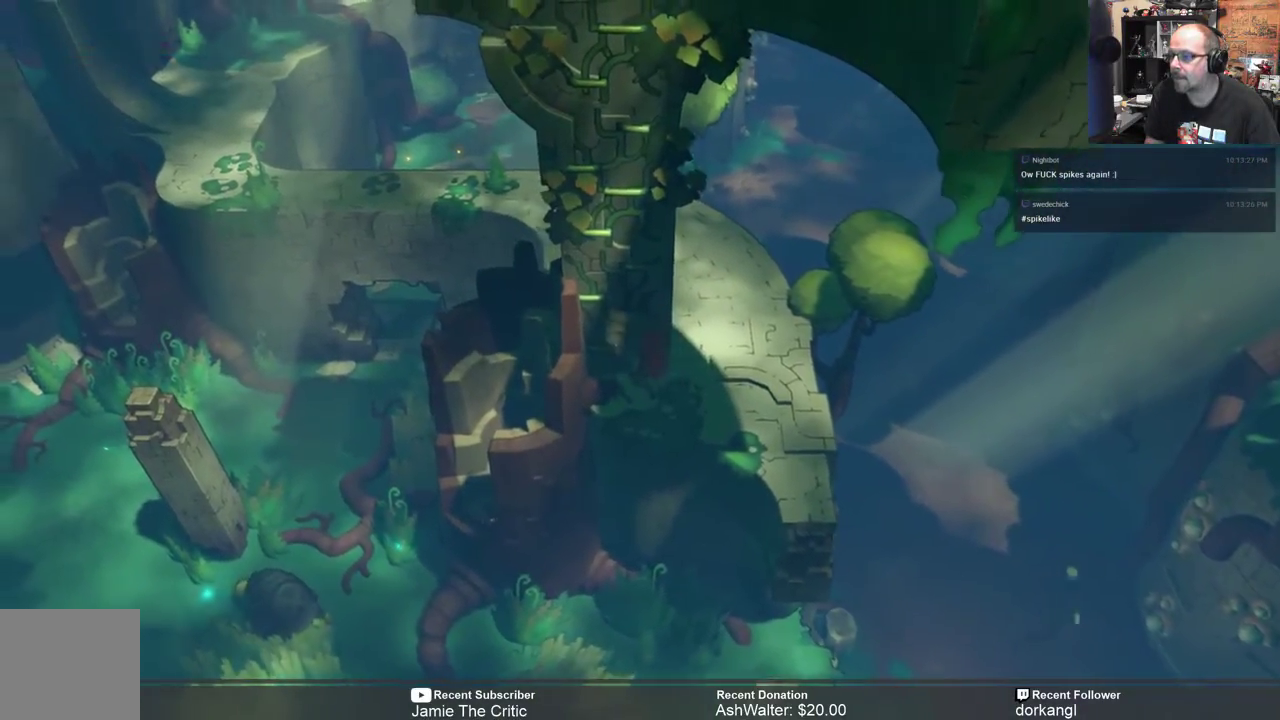
{"buttons": ["R2"], "left_stick": "up", "right_stick": "center", "events": []}
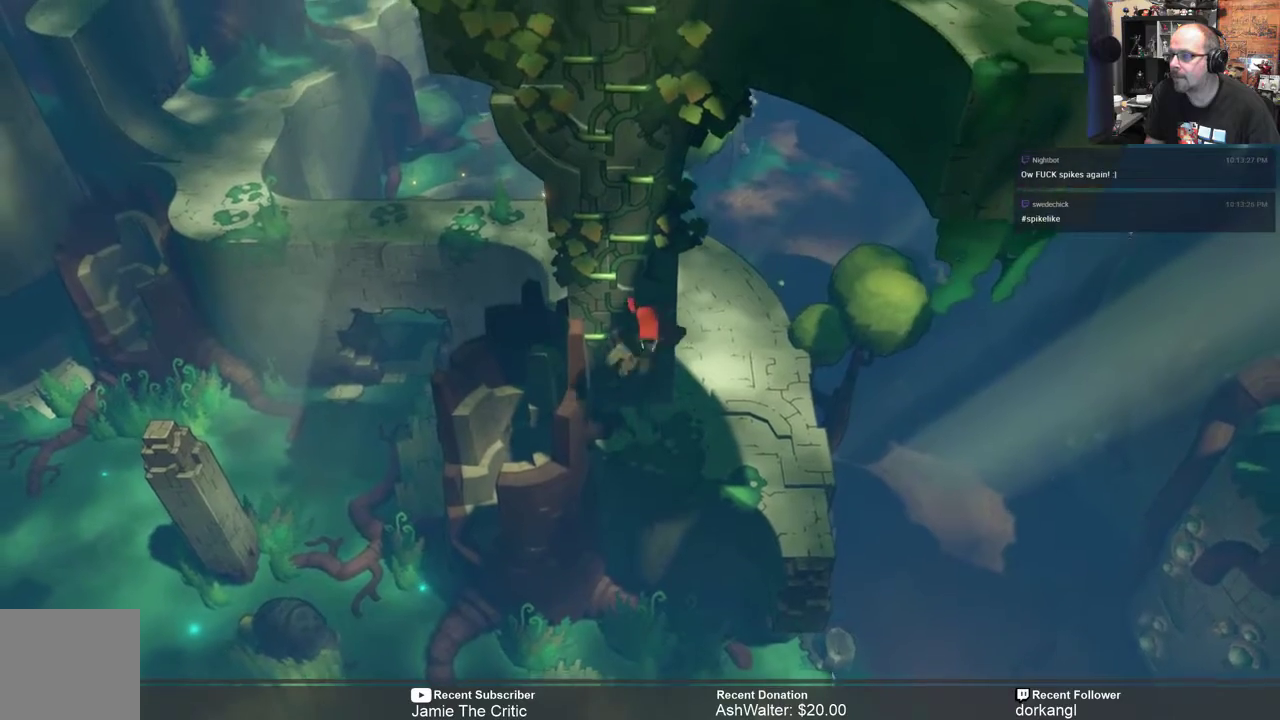
{"buttons": ["R2"], "left_stick": "up", "right_stick": "center", "events": []}
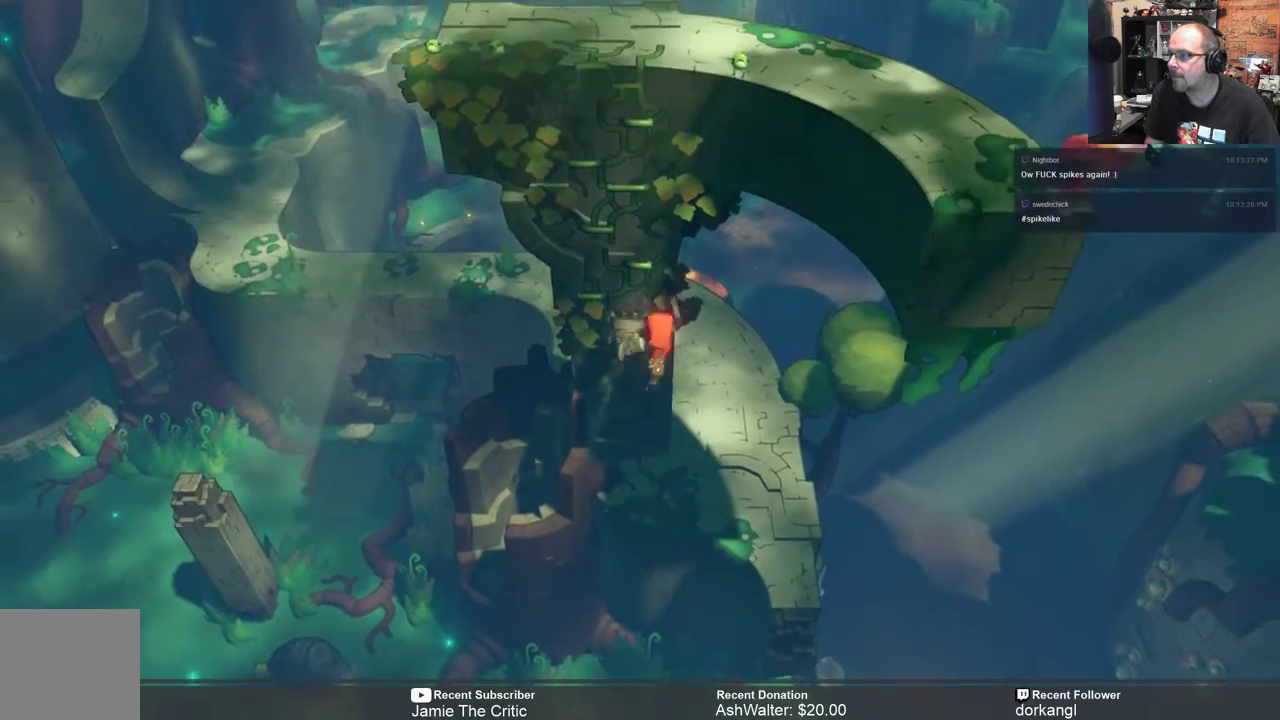
{"buttons": ["R2"], "left_stick": "center", "right_stick": "center", "events": [[433, "left_stick", "center"]]}
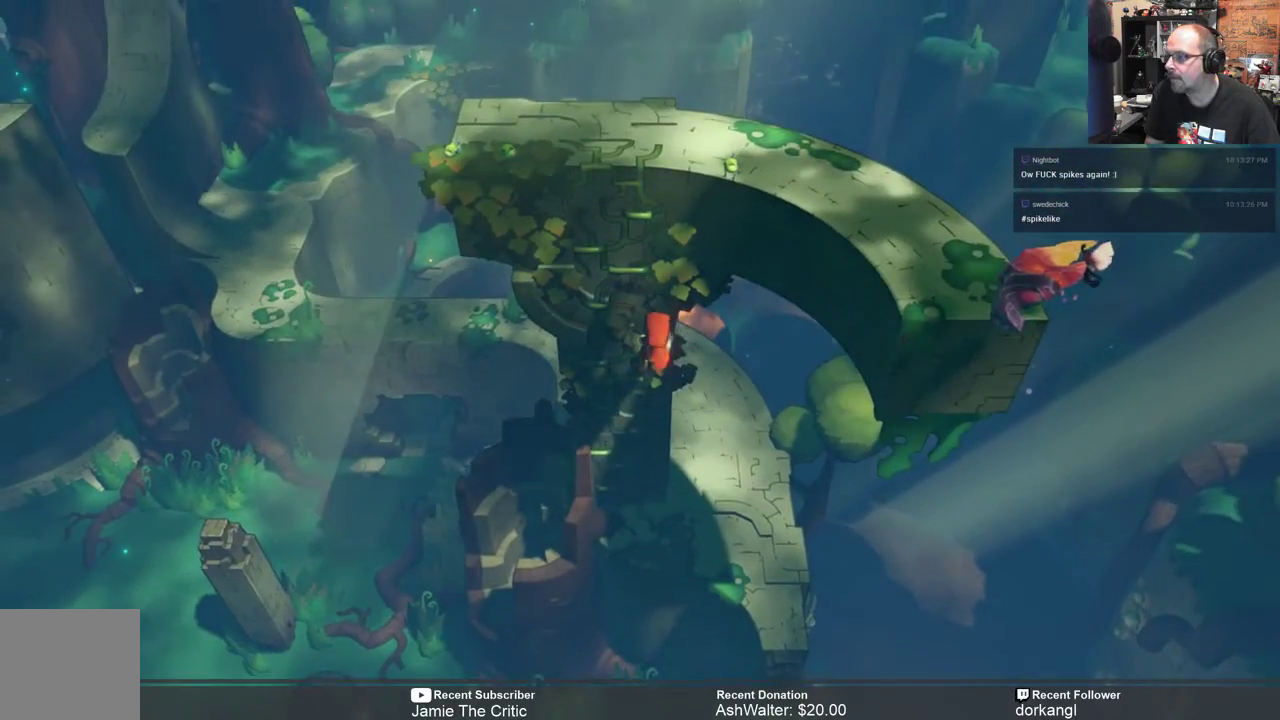
{"buttons": [], "left_stick": "center", "right_stick": "center", "events": [[133, "R2", "up"]]}
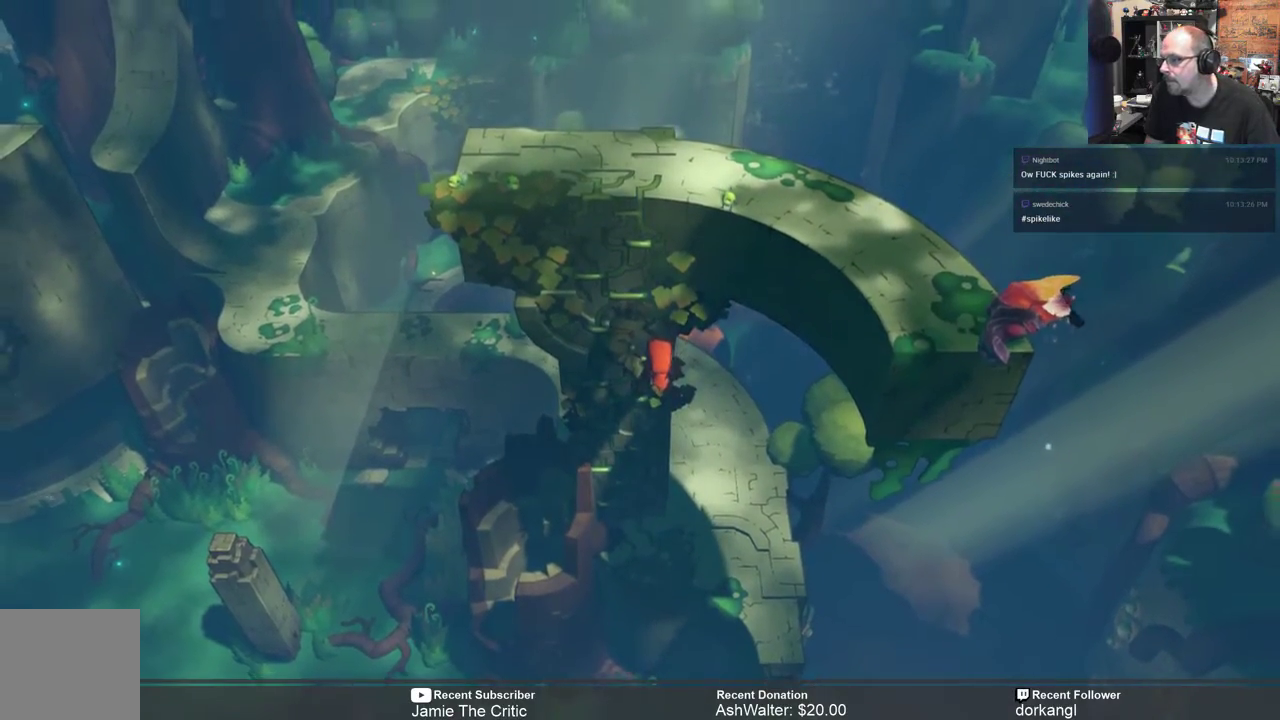
{"buttons": [], "left_stick": "up", "right_stick": "center", "events": [[133, "left_stick", "up"]]}
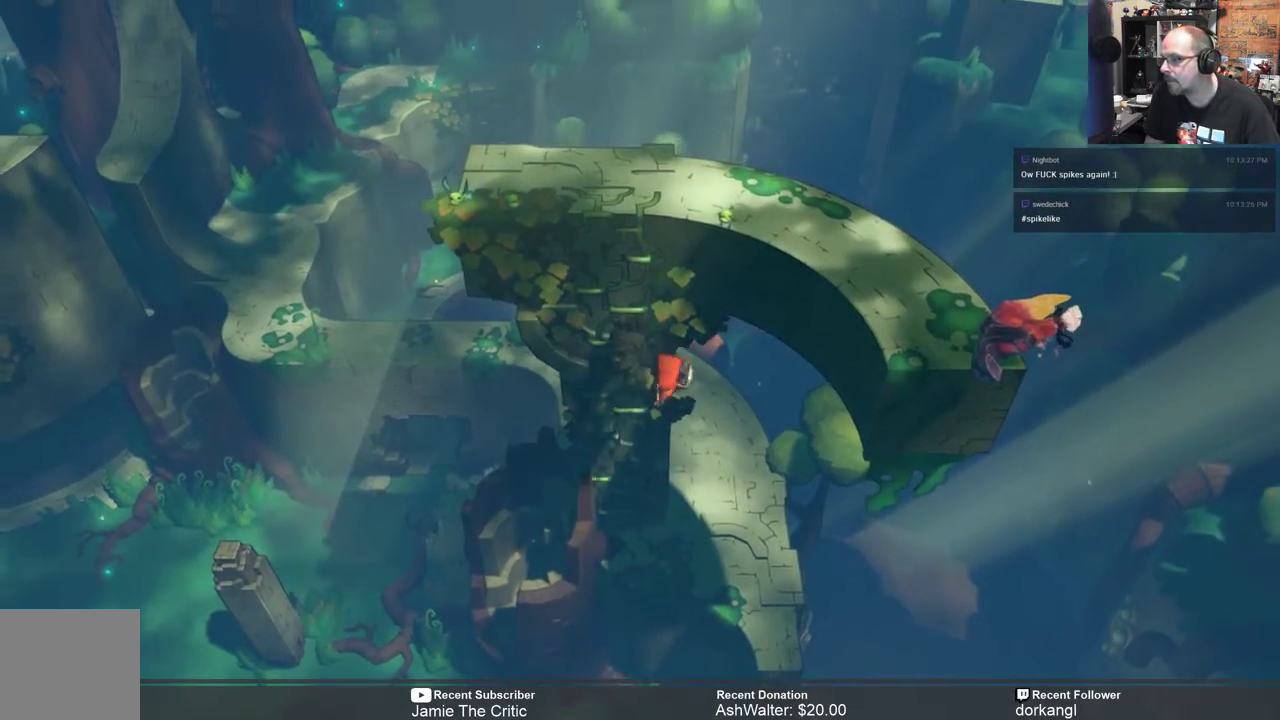
{"buttons": [], "left_stick": "up", "right_stick": "center", "events": []}
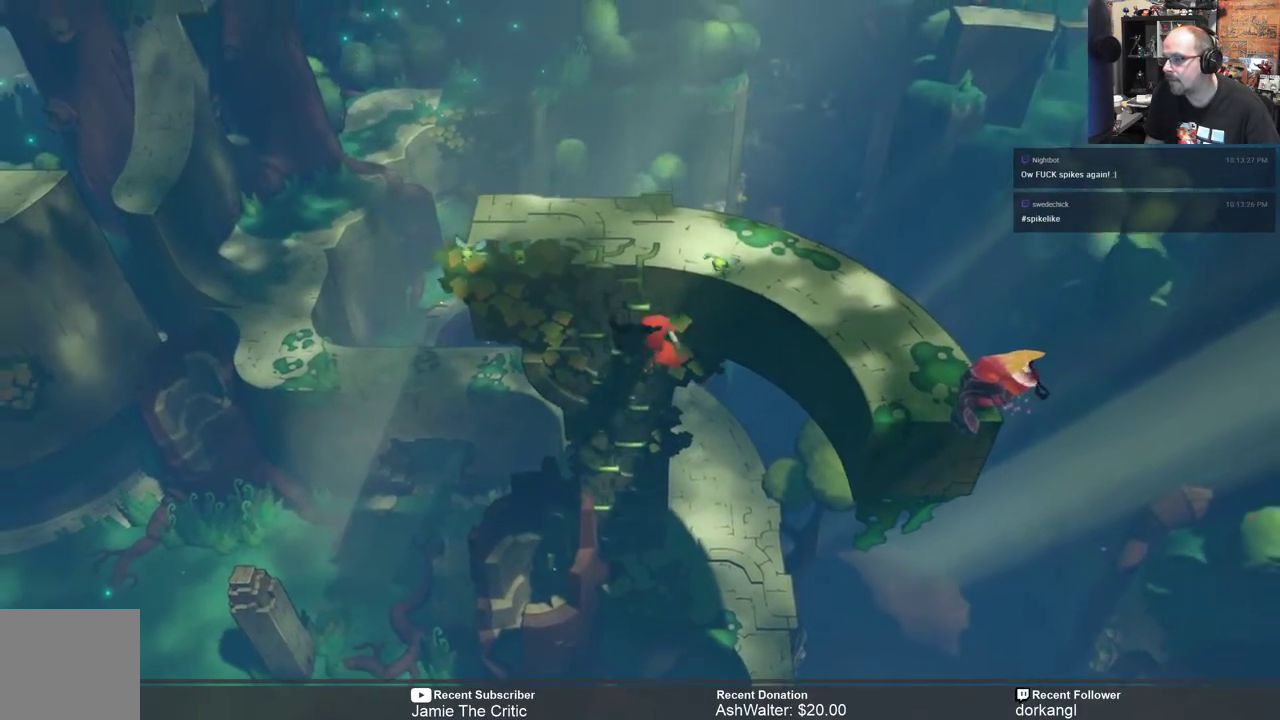
{"buttons": [], "left_stick": "up", "right_stick": "center", "events": []}
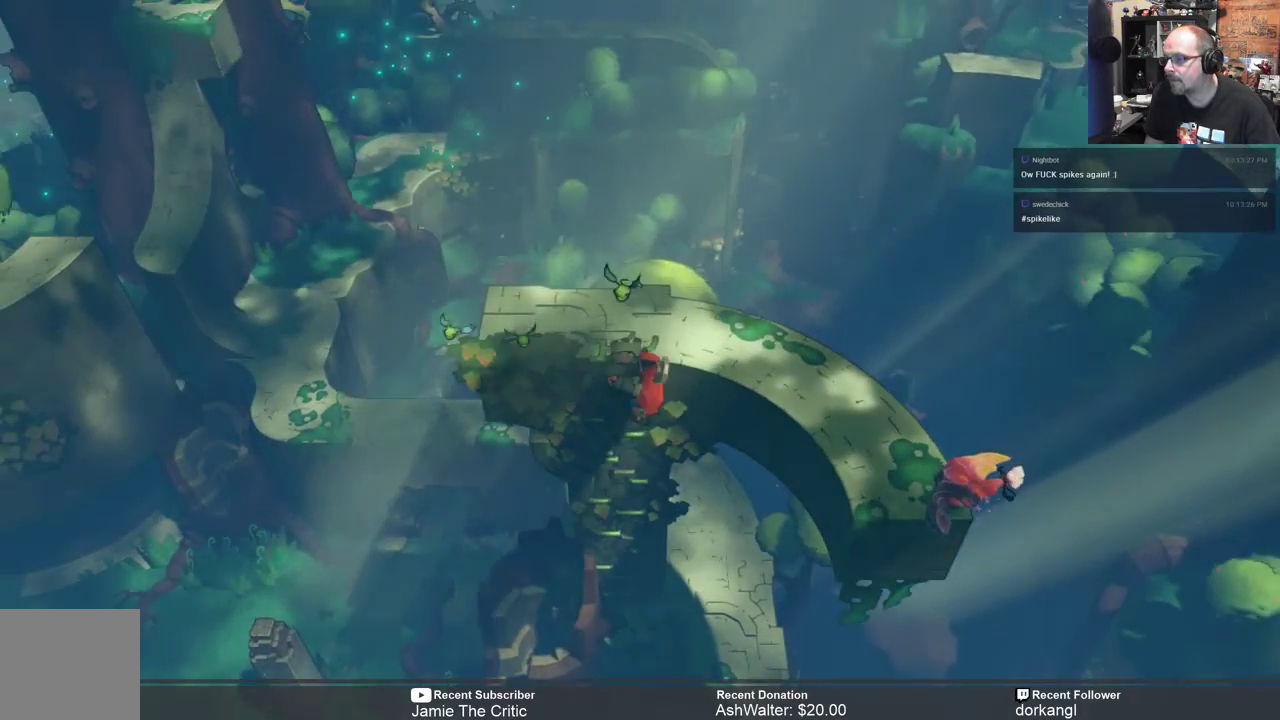
{"buttons": [], "left_stick": "down-right", "right_stick": "center", "events": [[483, "left_stick", "down-right"]]}
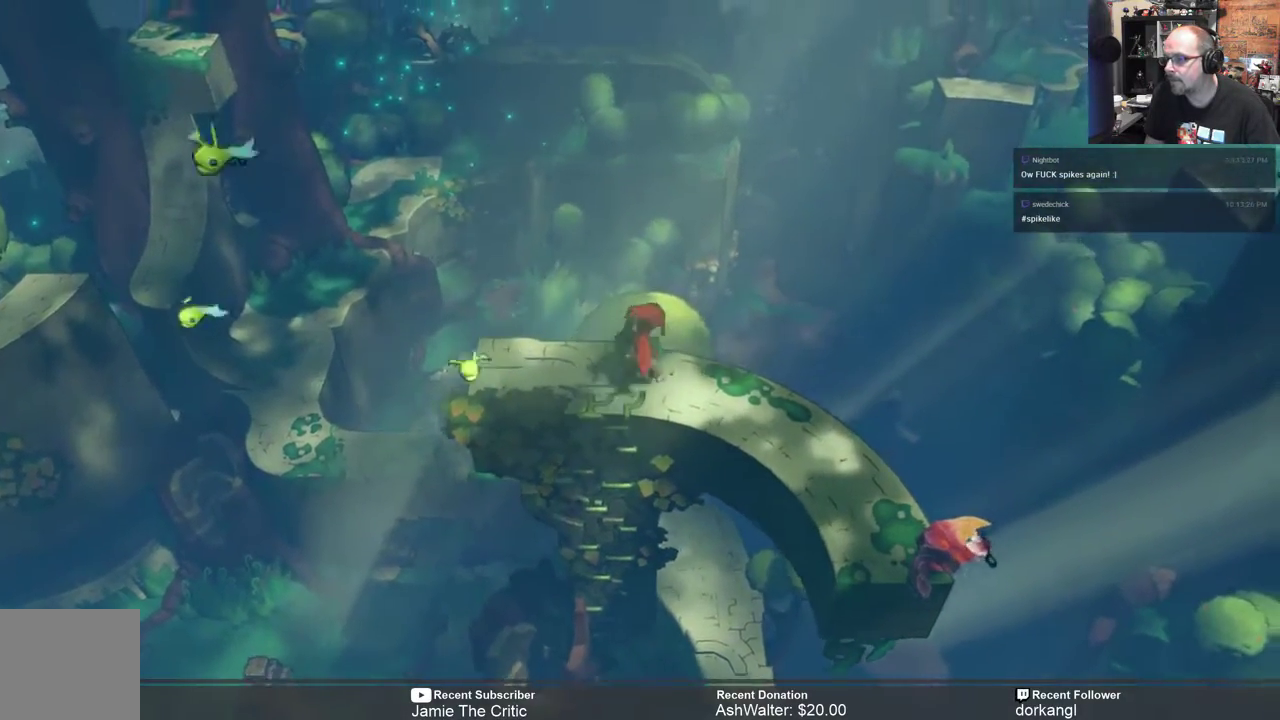
{"buttons": [], "left_stick": "center", "right_stick": "center", "events": [[417, "left_stick", "center"]]}
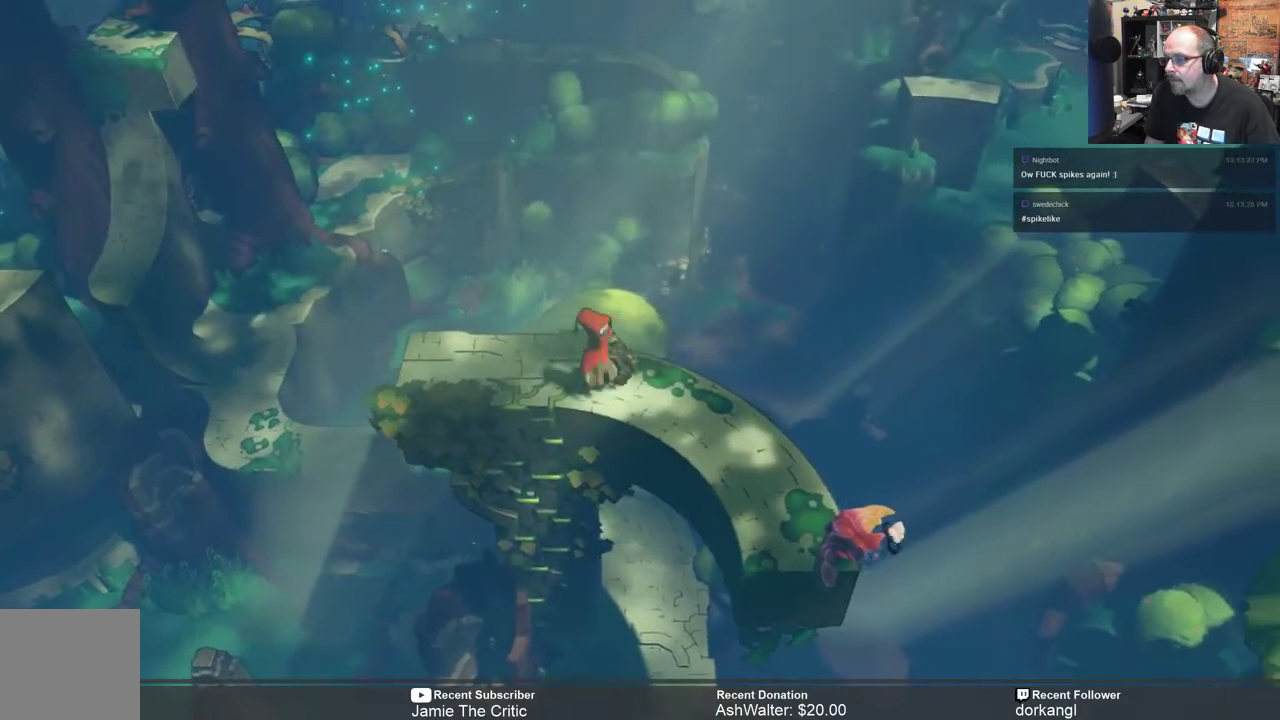
{"buttons": [], "left_stick": "down-right", "right_stick": "center", "events": [[33, "left_stick", "right"], [483, "left_stick", "down-right"]]}
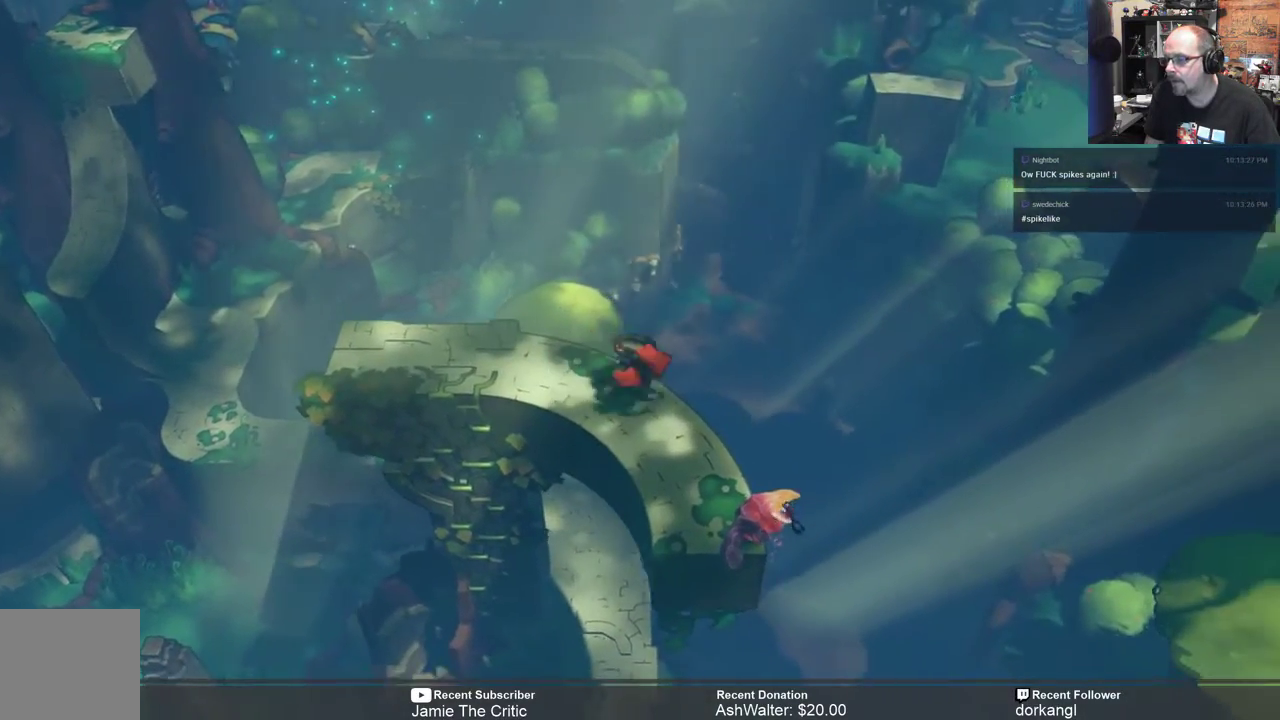
{"buttons": [], "left_stick": "down", "right_stick": "center", "events": [[233, "left_stick", "center"], [467, "left_stick", "down"]]}
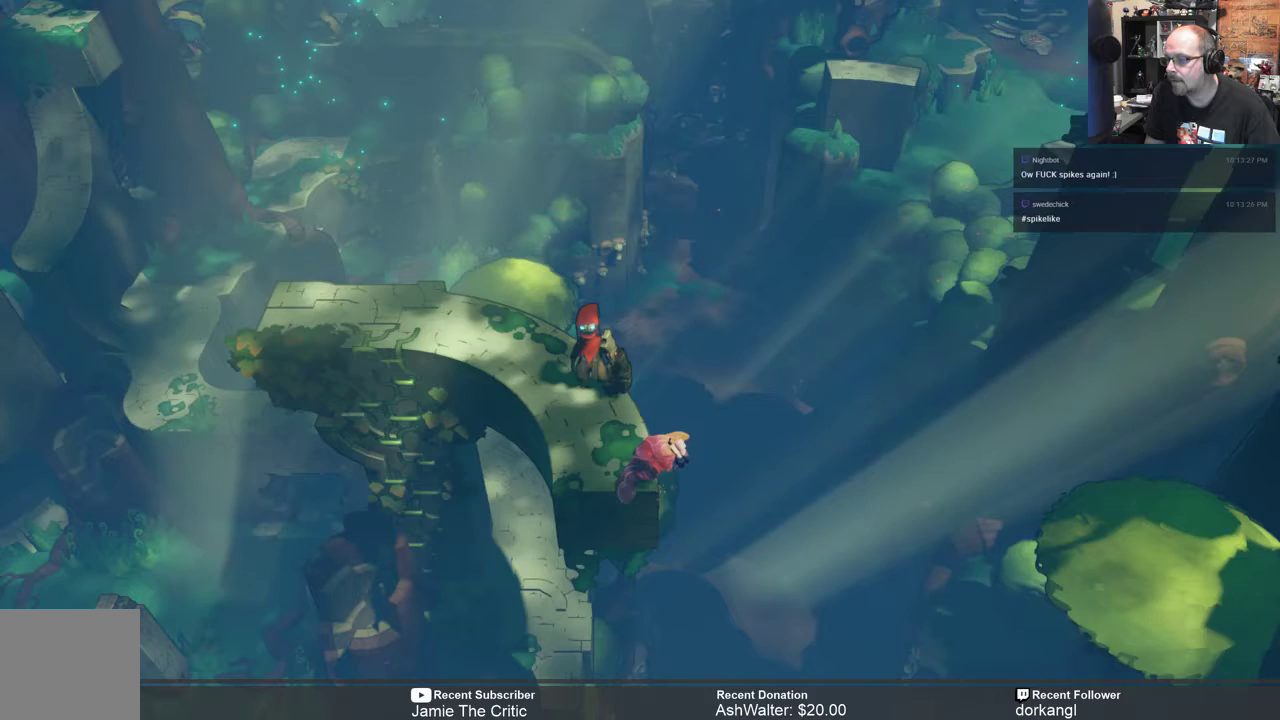
{"buttons": [], "left_stick": "center", "right_stick": "center", "events": [[267, "left_stick", "center"]]}
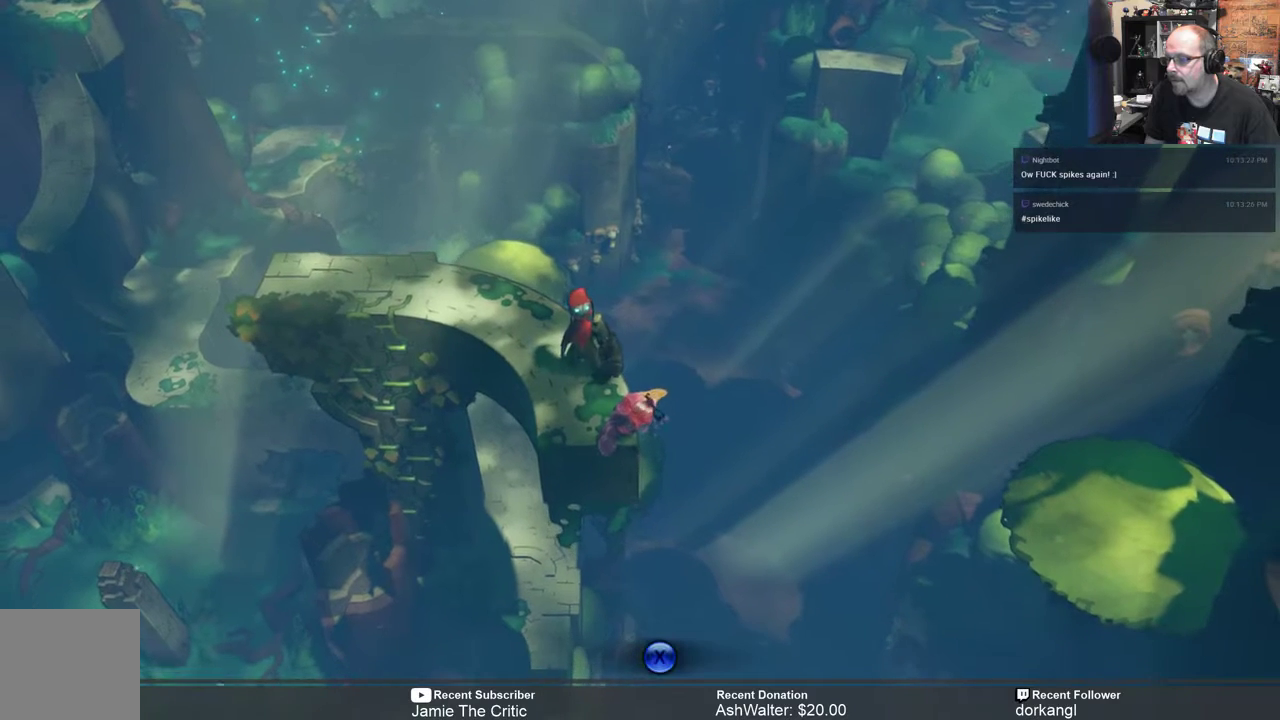
{"buttons": [], "left_stick": "center", "right_stick": "center", "events": [[217, "X", "down"], [300, "X", "up"]]}